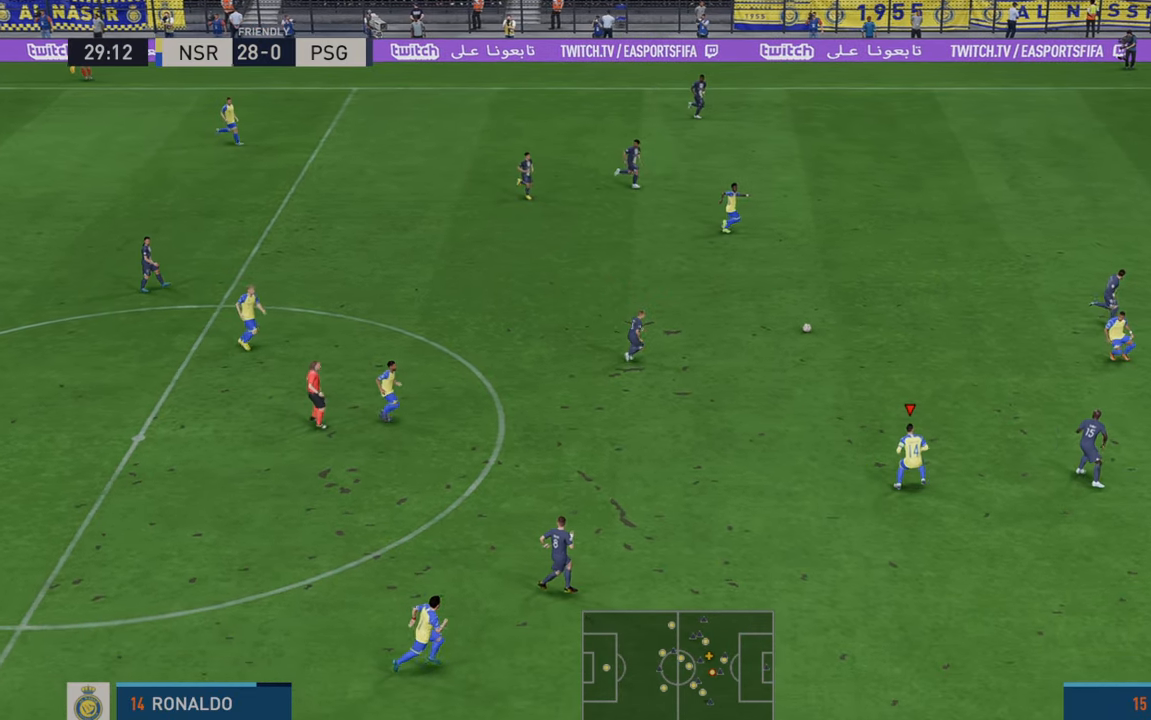
Gameplay with a controller (Xbox layout); each line is a JSON object with the inputs held at the frame after it. "events" lists button and stick changes between this image and that frame as [ms after this image, input, new state], when the widget could be followed in between. Not read: L3 R3.
{"buttons": ["R2"], "left_stick": "right", "right_stick": "center", "events": [[417, "left_stick", "right"]]}
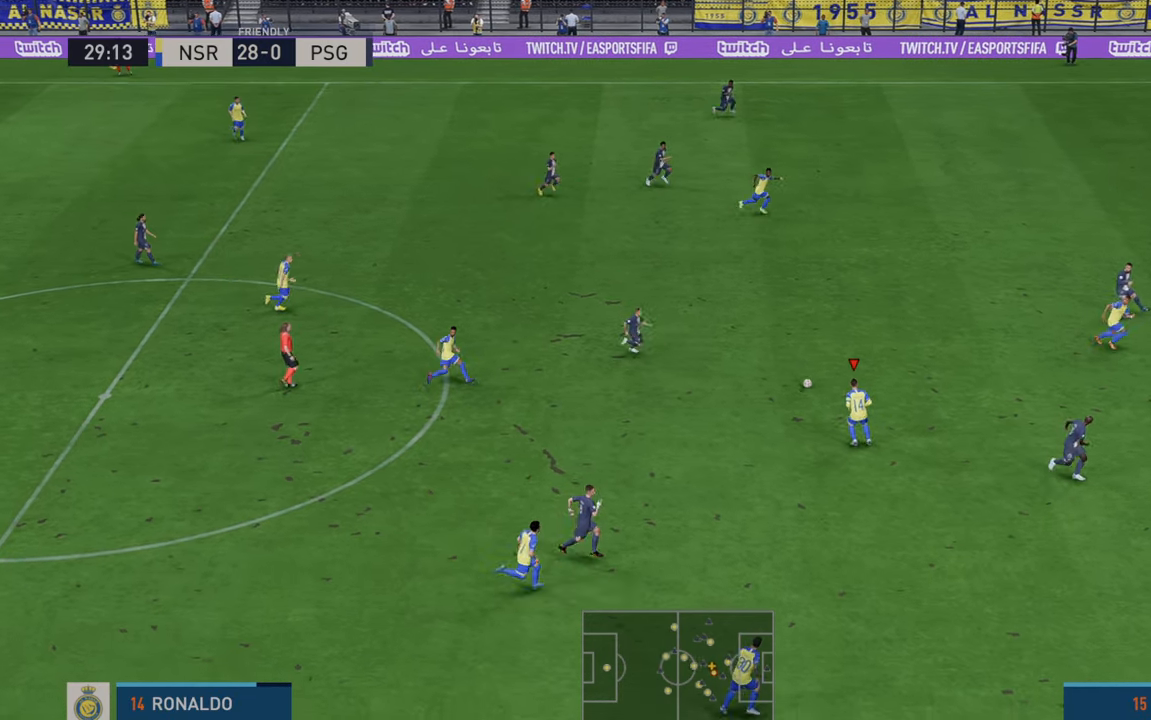
{"buttons": ["R2"], "left_stick": "right", "right_stick": "center", "events": []}
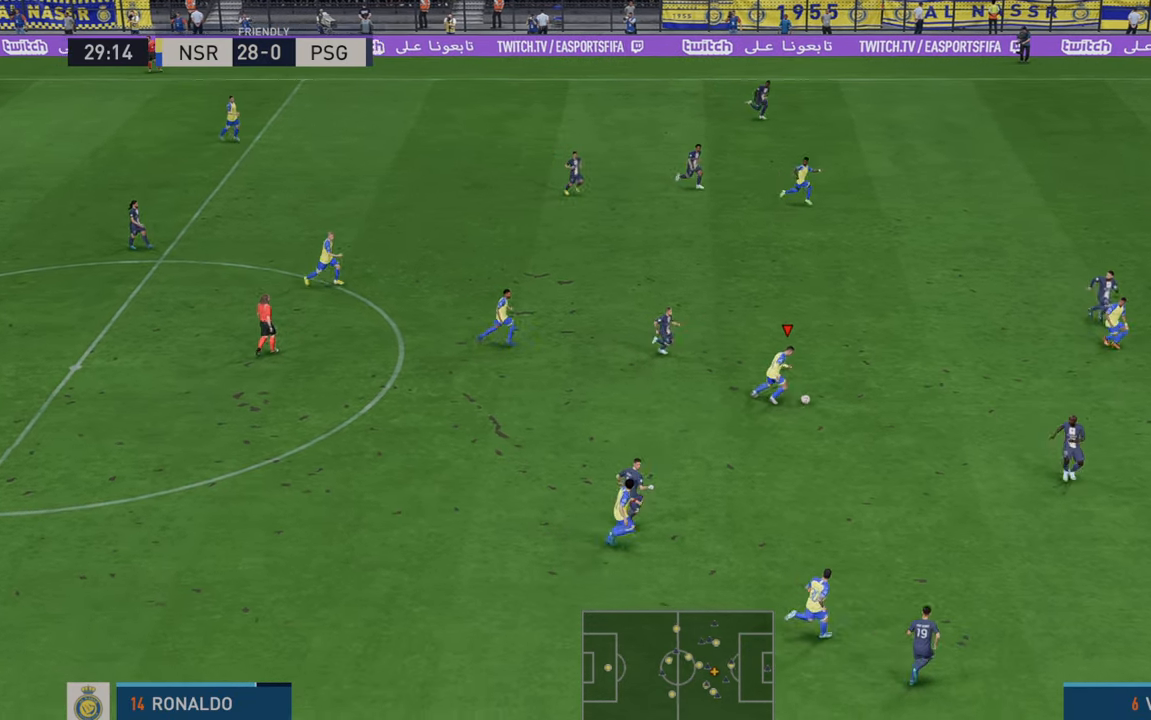
{"buttons": ["Y", "R2"], "left_stick": "up-right", "right_stick": "center", "events": [[350, "Y", "down"], [383, "left_stick", "up-right"]]}
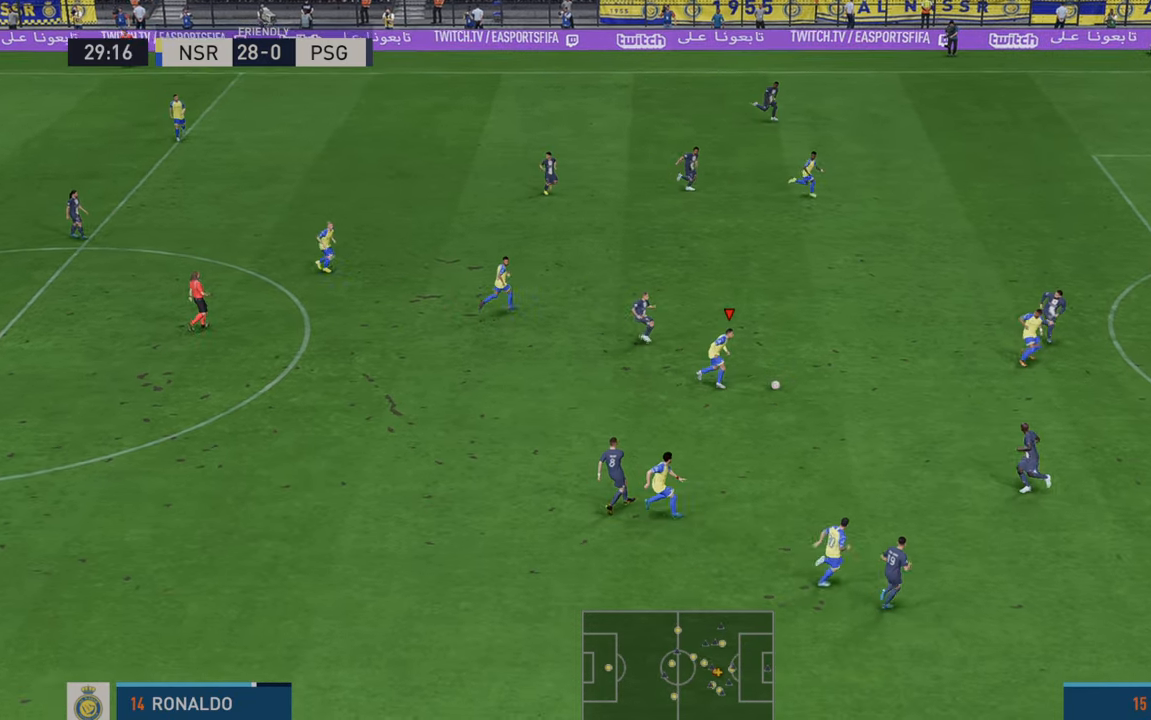
{"buttons": ["R2"], "left_stick": "up-right", "right_stick": "center", "events": [[100, "Y", "up"]]}
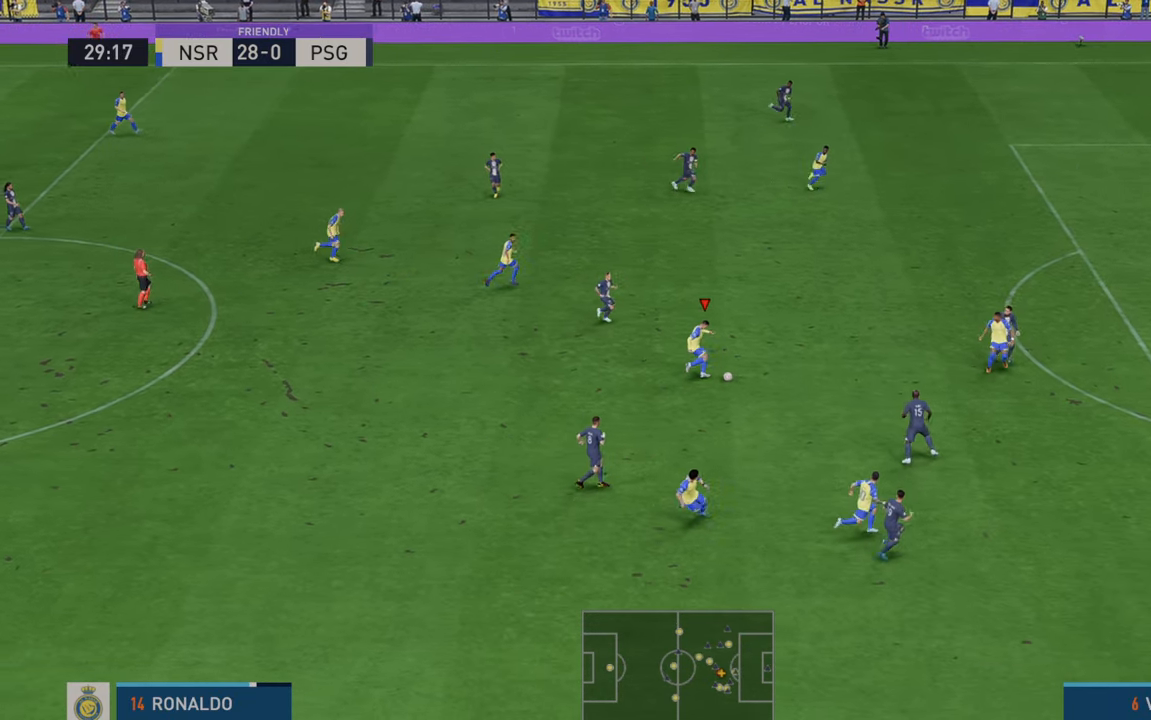
{"buttons": ["R2"], "left_stick": "right", "right_stick": "center", "events": [[33, "left_stick", "right"]]}
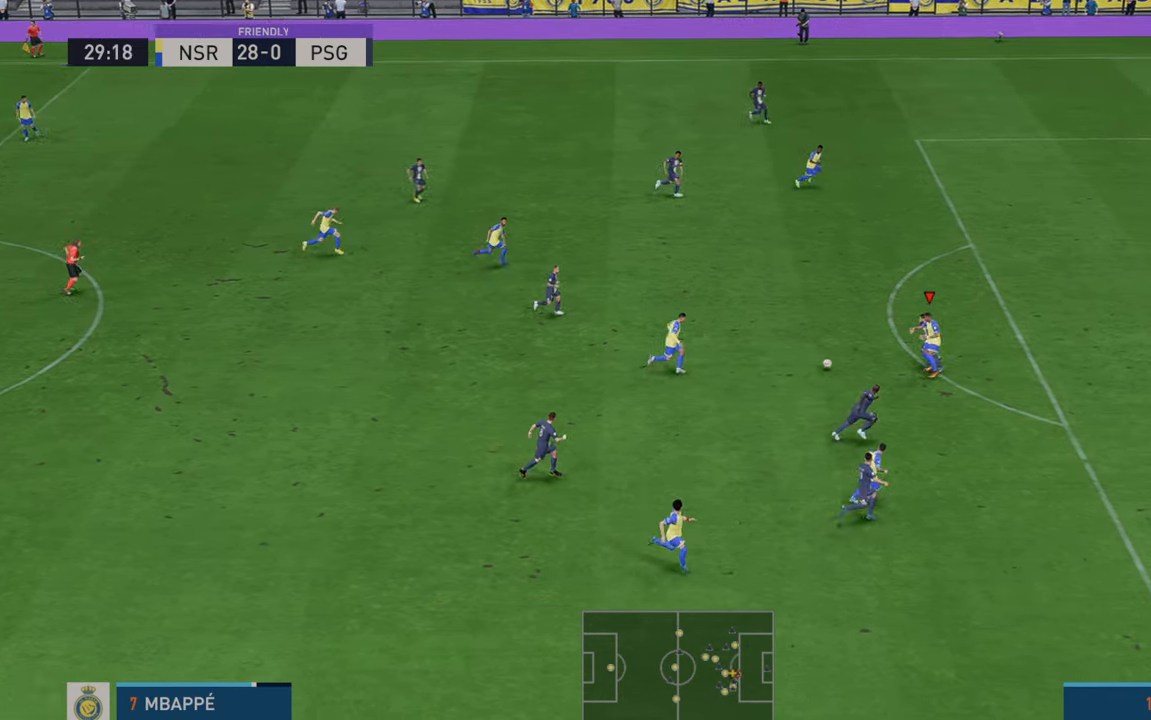
{"buttons": ["R2"], "left_stick": "up-right", "right_stick": "center", "events": [[167, "left_stick", "up-right"]]}
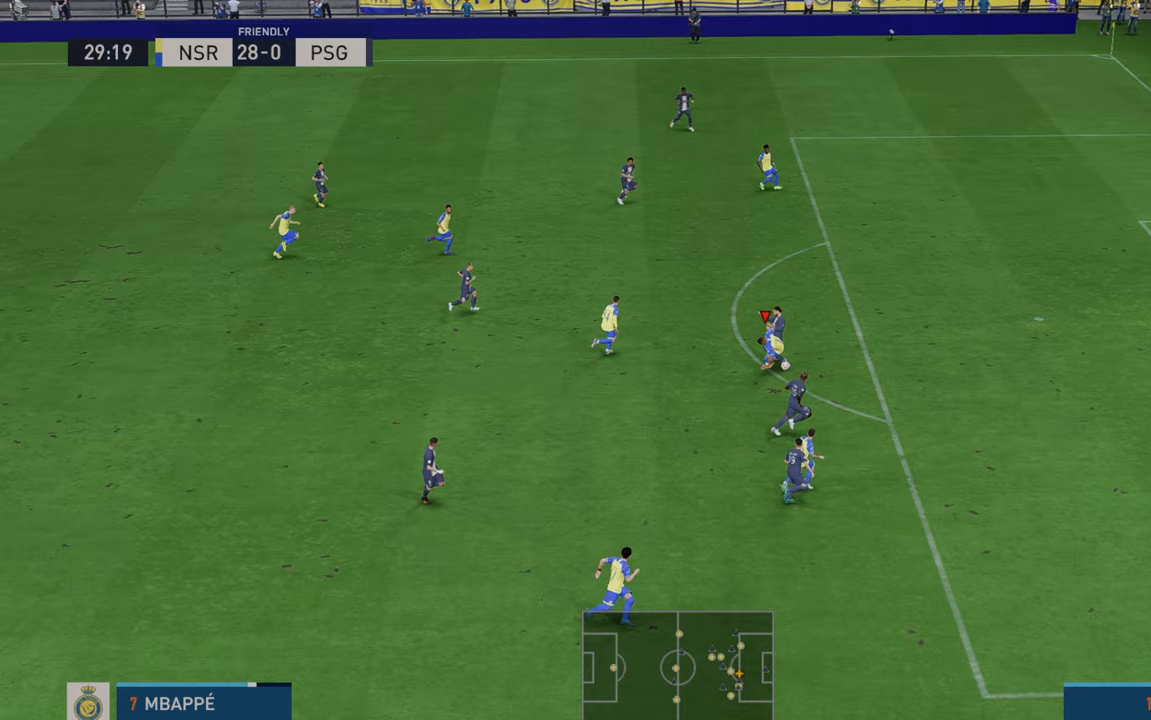
{"buttons": ["R2"], "left_stick": "up-right", "right_stick": "center", "events": []}
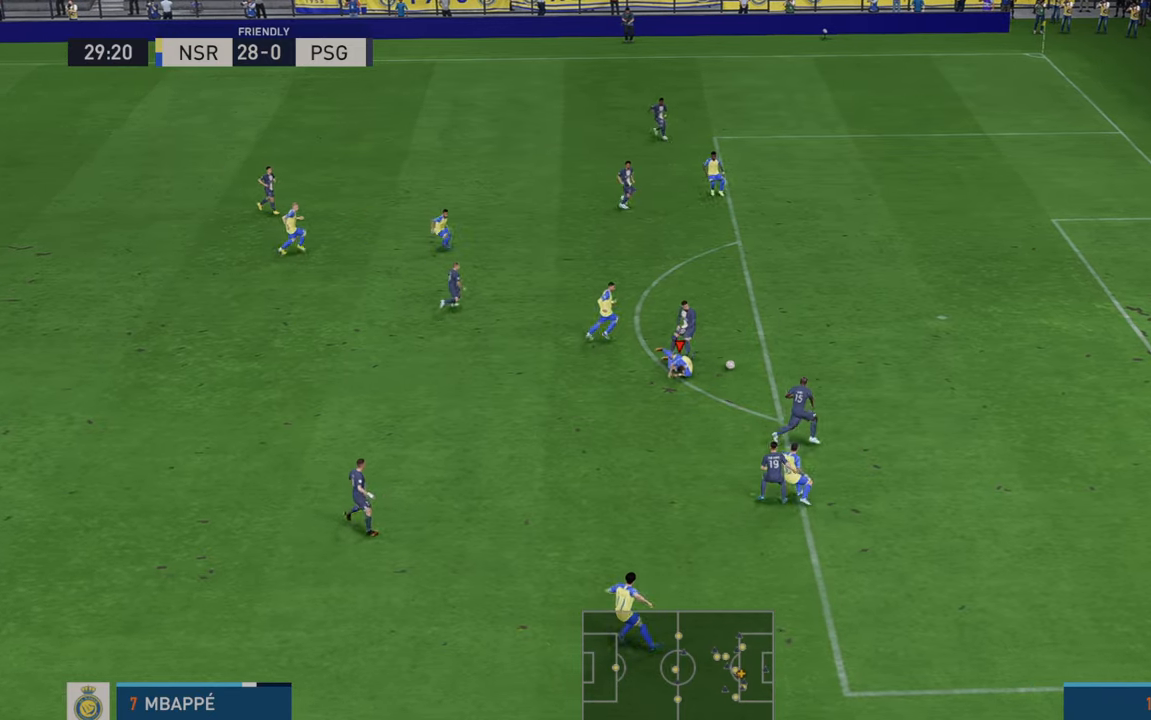
{"buttons": ["R2"], "left_stick": "right", "right_stick": "center", "events": [[300, "left_stick", "right"]]}
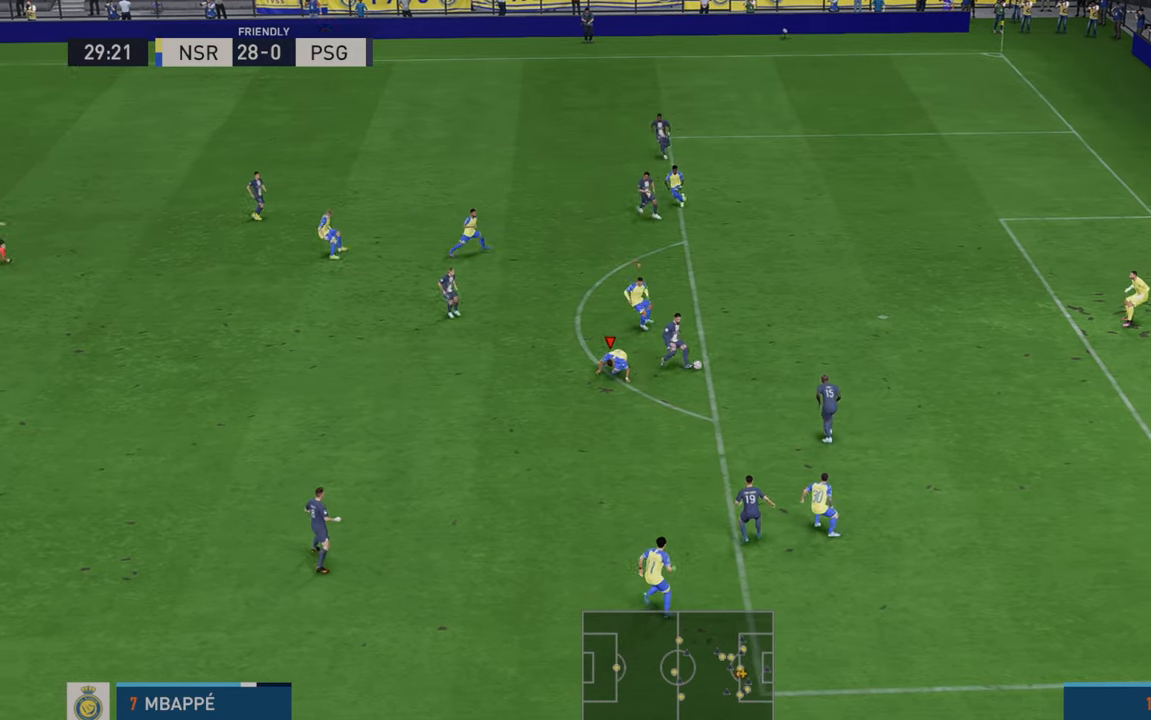
{"buttons": ["R2"], "left_stick": "up", "right_stick": "center", "events": [[17, "DPAD_DOWN", "down"], [67, "DPAD_DOWN", "up"], [133, "left_stick", "down-right"], [400, "left_stick", "up-right"], [467, "left_stick", "up"]]}
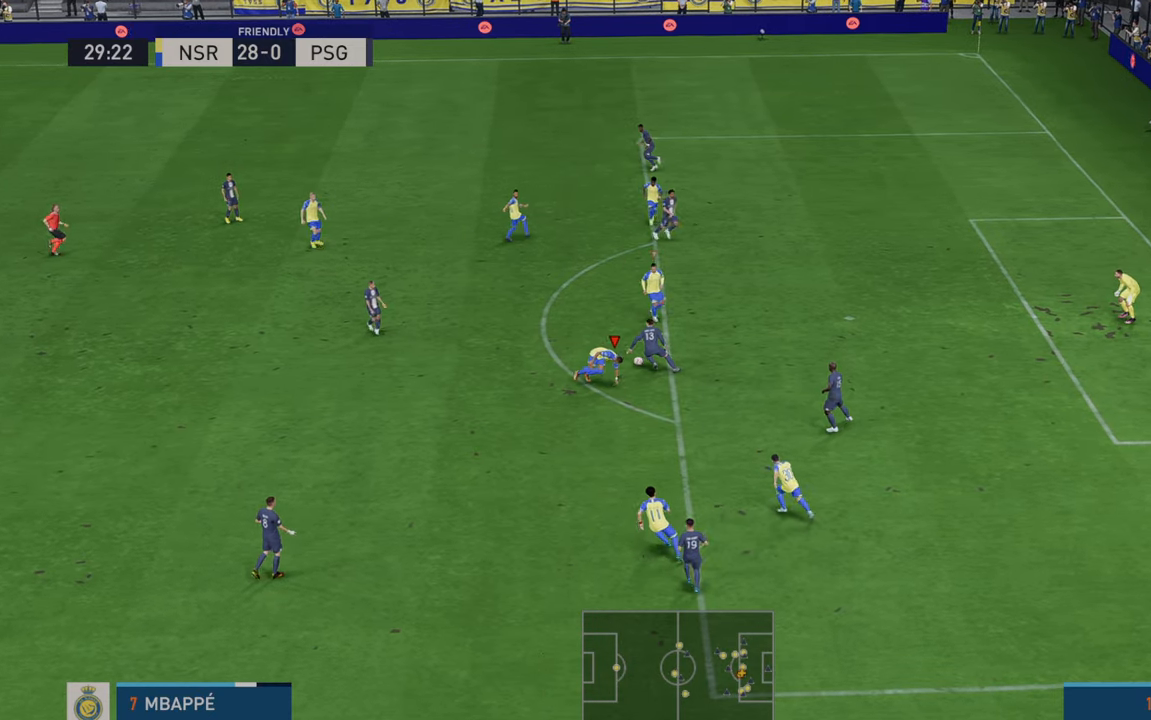
{"buttons": ["R2"], "left_stick": "up-left", "right_stick": "center", "events": [[133, "left_stick", "up-left"], [467, "DPAD_DOWN", "down"], [483, "DPAD_DOWN", "up"]]}
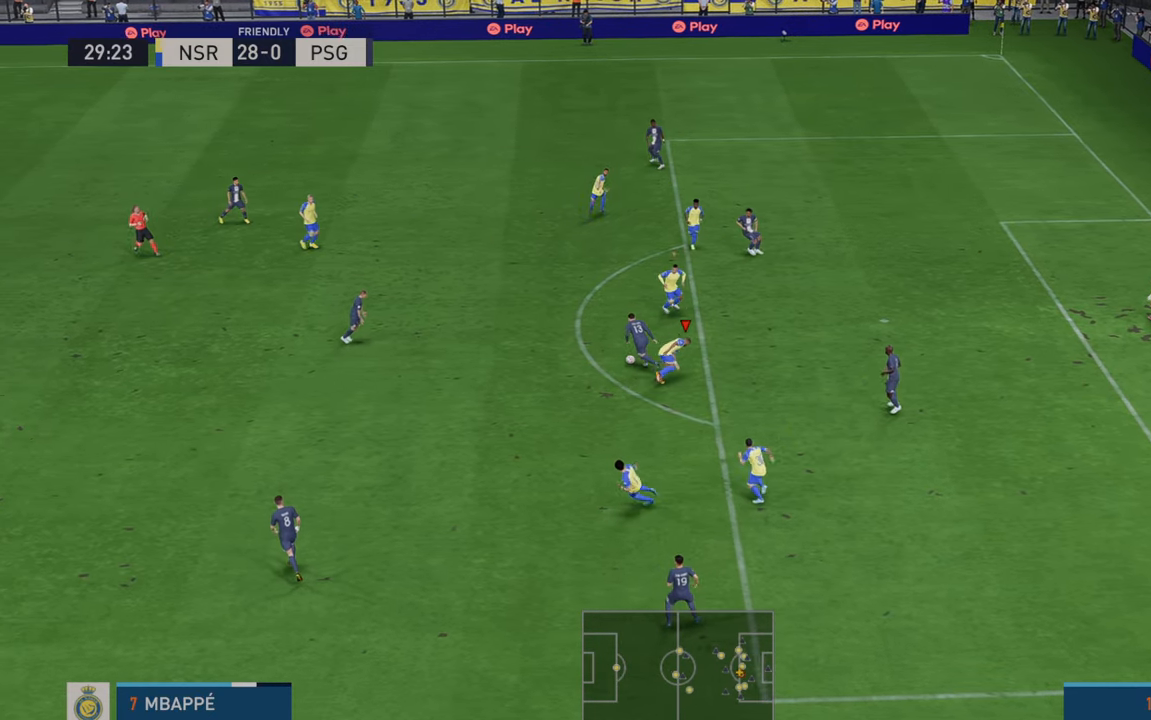
{"buttons": ["R2"], "left_stick": "left", "right_stick": "center", "events": [[467, "left_stick", "left"]]}
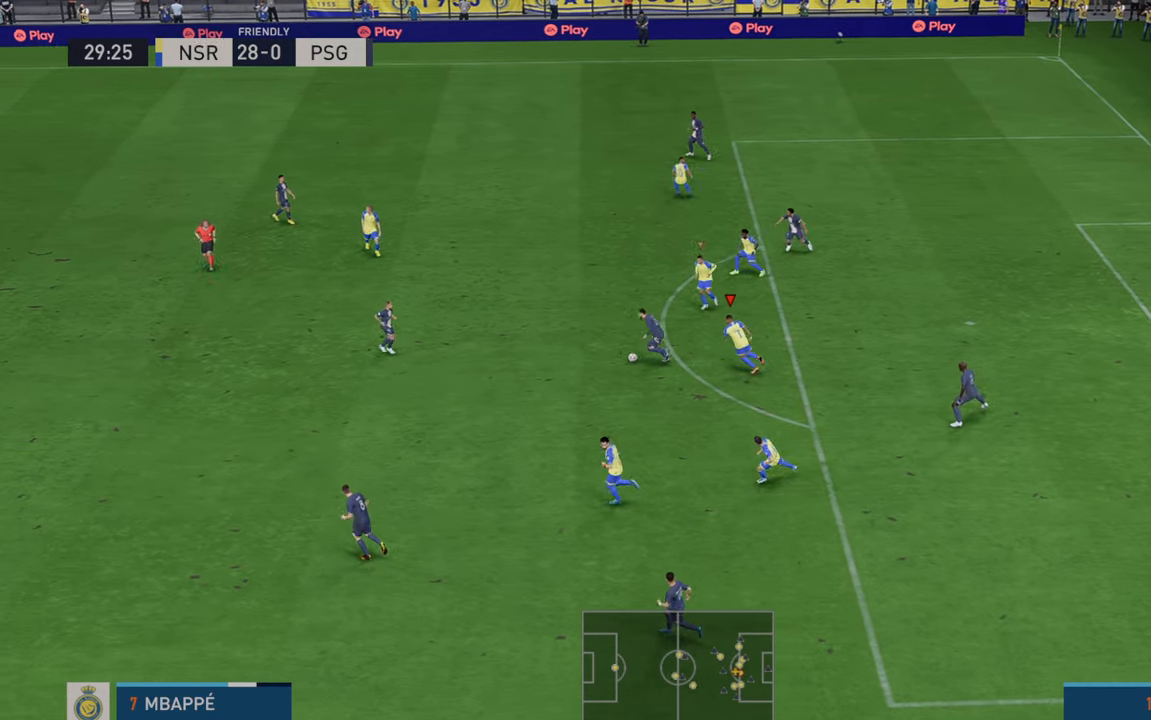
{"buttons": ["R2"], "left_stick": "left", "right_stick": "center", "events": []}
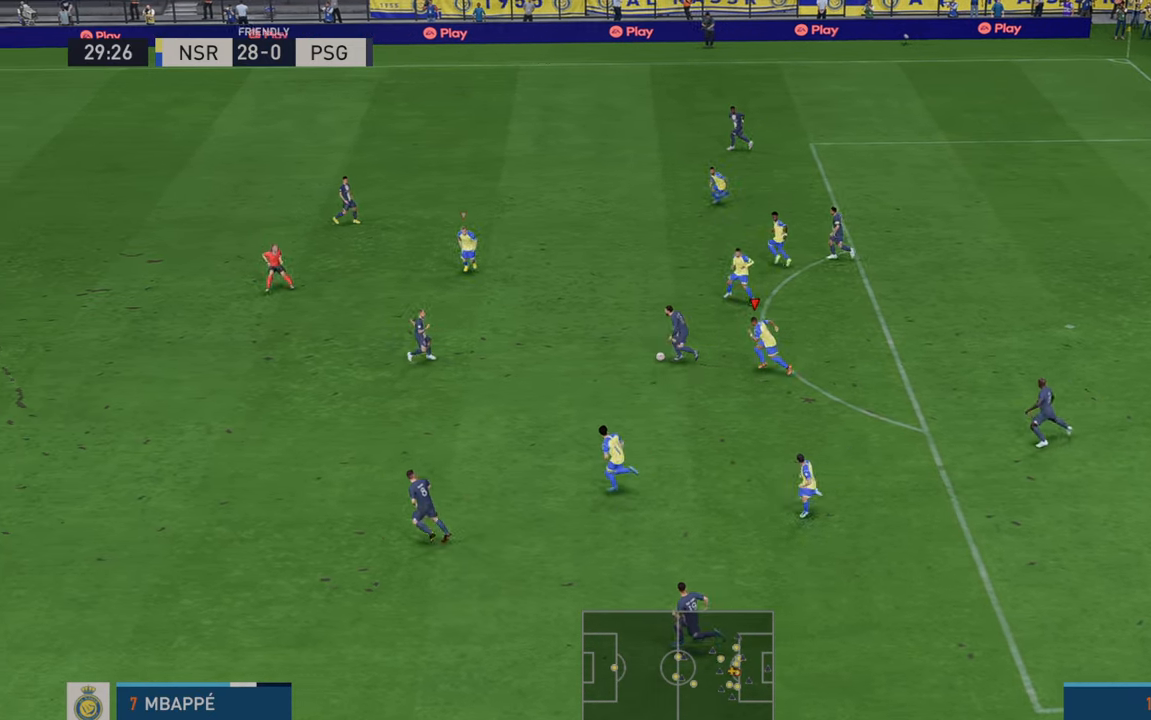
{"buttons": ["R2"], "left_stick": "down-left", "right_stick": "center", "events": [[433, "left_stick", "down-left"]]}
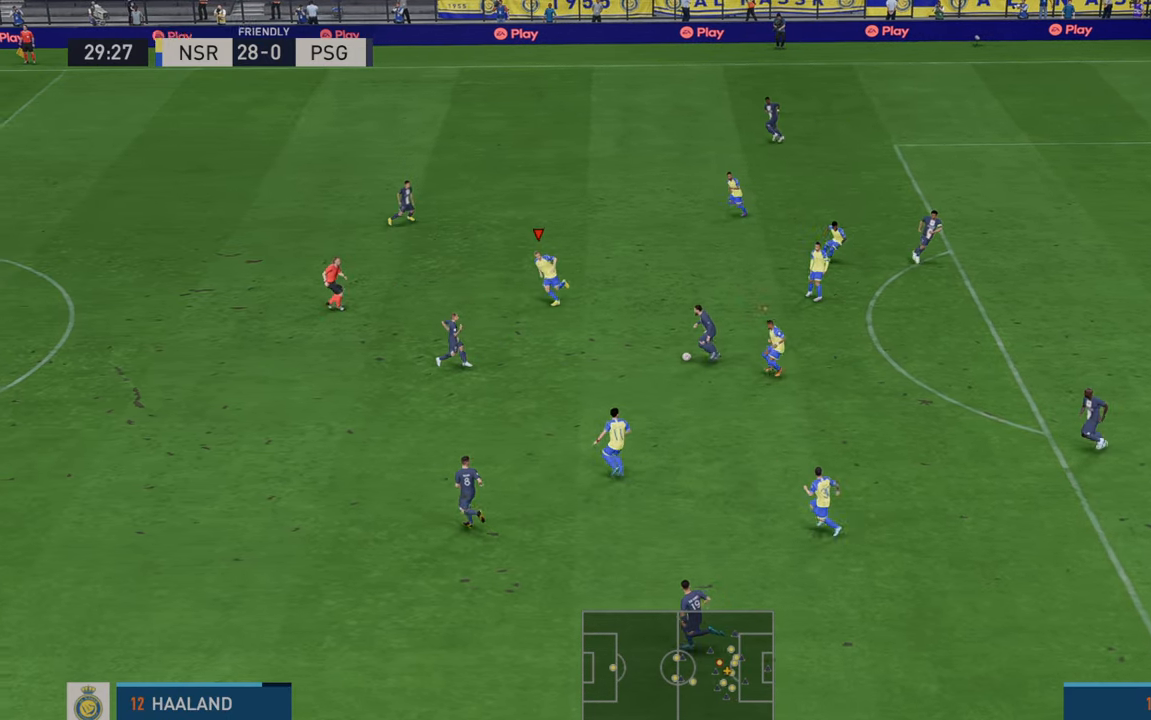
{"buttons": ["R2"], "left_stick": "down", "right_stick": "center", "events": [[67, "left_stick", "down"]]}
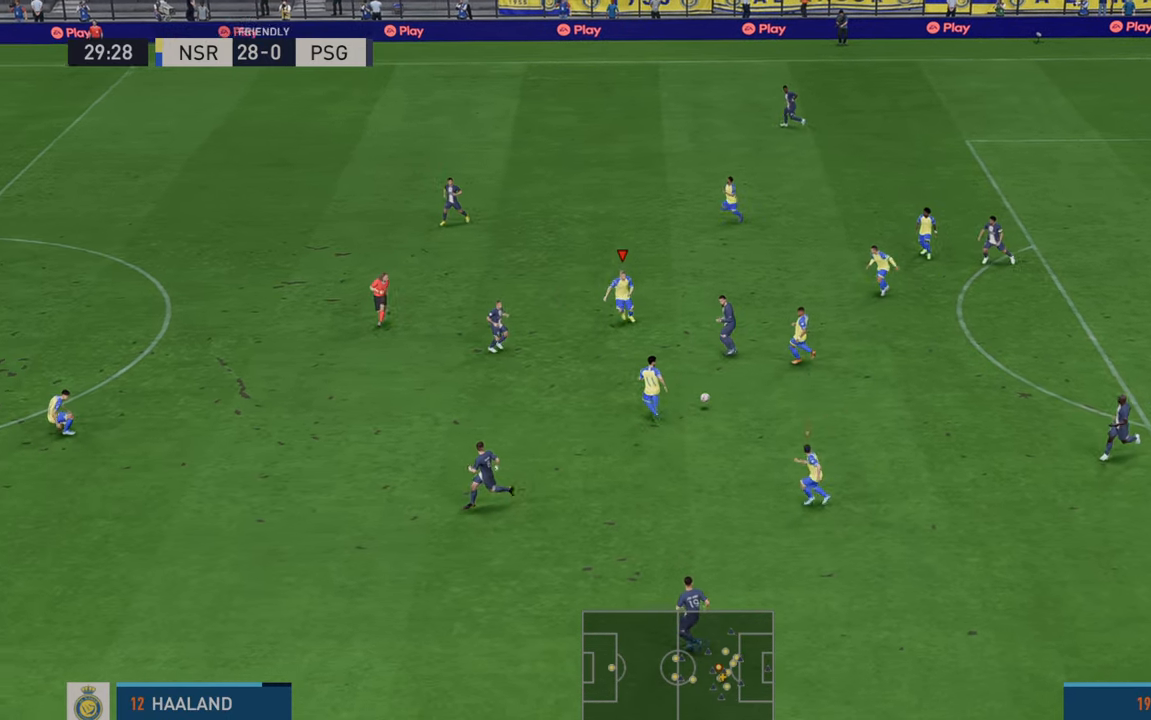
{"buttons": ["L1", "R2"], "left_stick": "down", "right_stick": "center", "events": [[467, "L1", "down"]]}
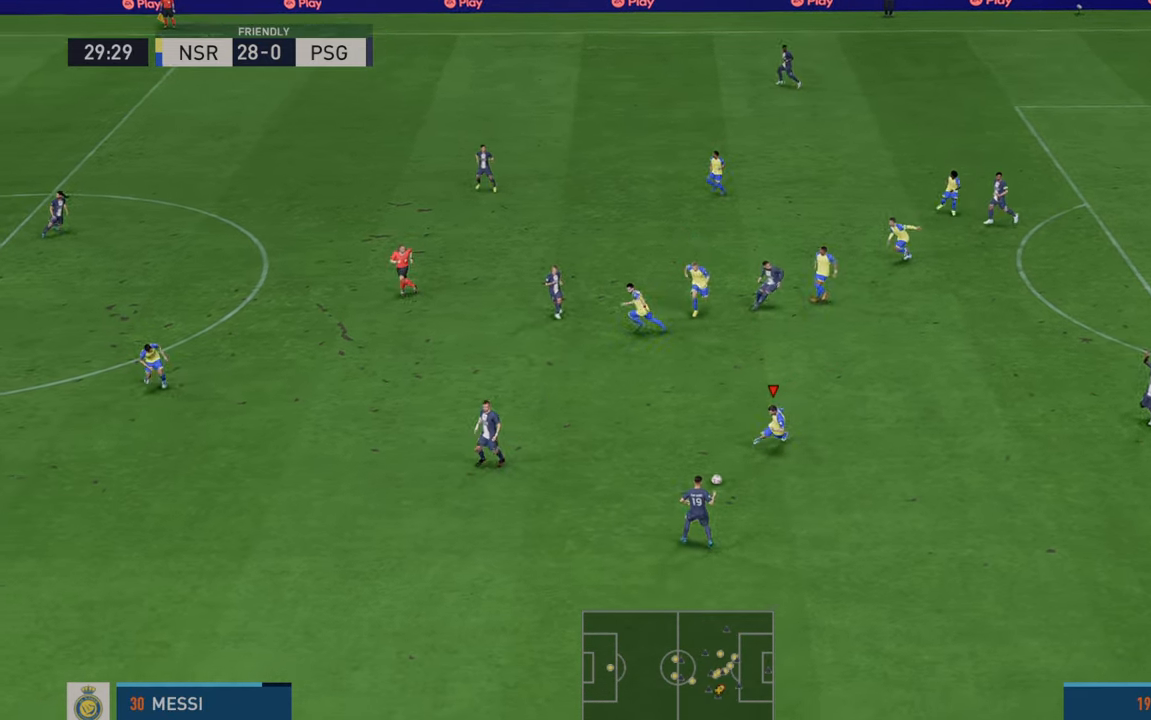
{"buttons": ["R2"], "left_stick": "left", "right_stick": "center", "events": [[33, "left_stick", "down-left"], [133, "L1", "up"], [433, "left_stick", "left"]]}
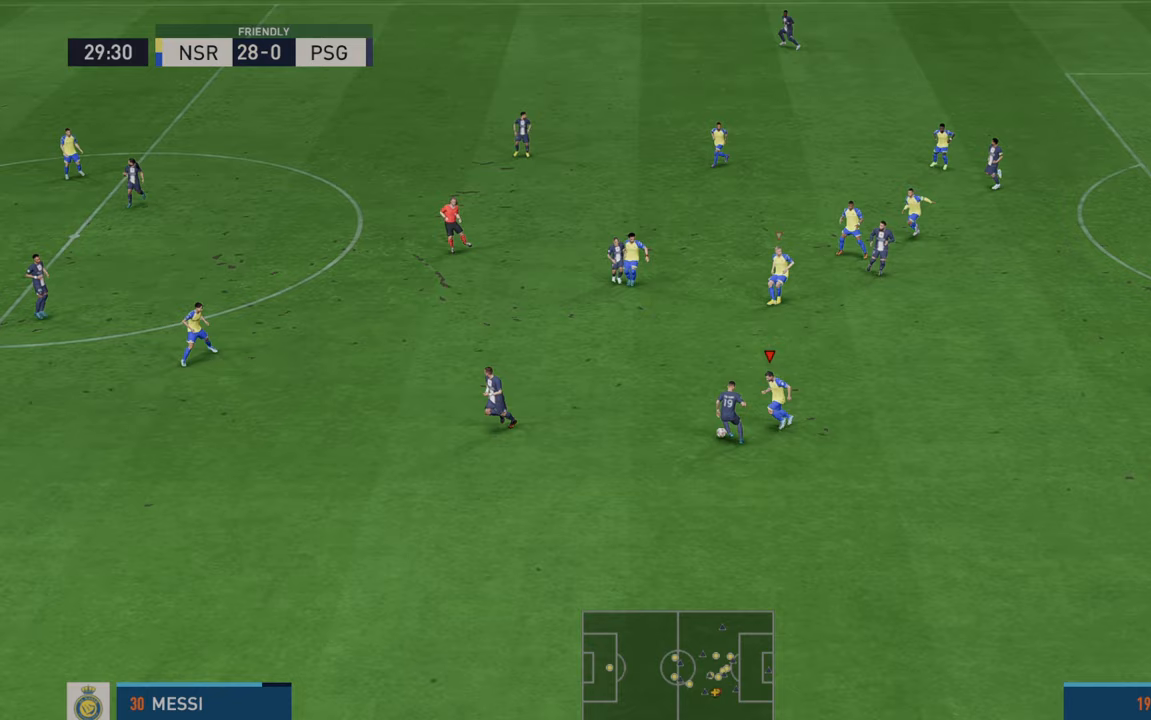
{"buttons": ["R2"], "left_stick": "up-left", "right_stick": "center", "events": [[417, "left_stick", "up-left"]]}
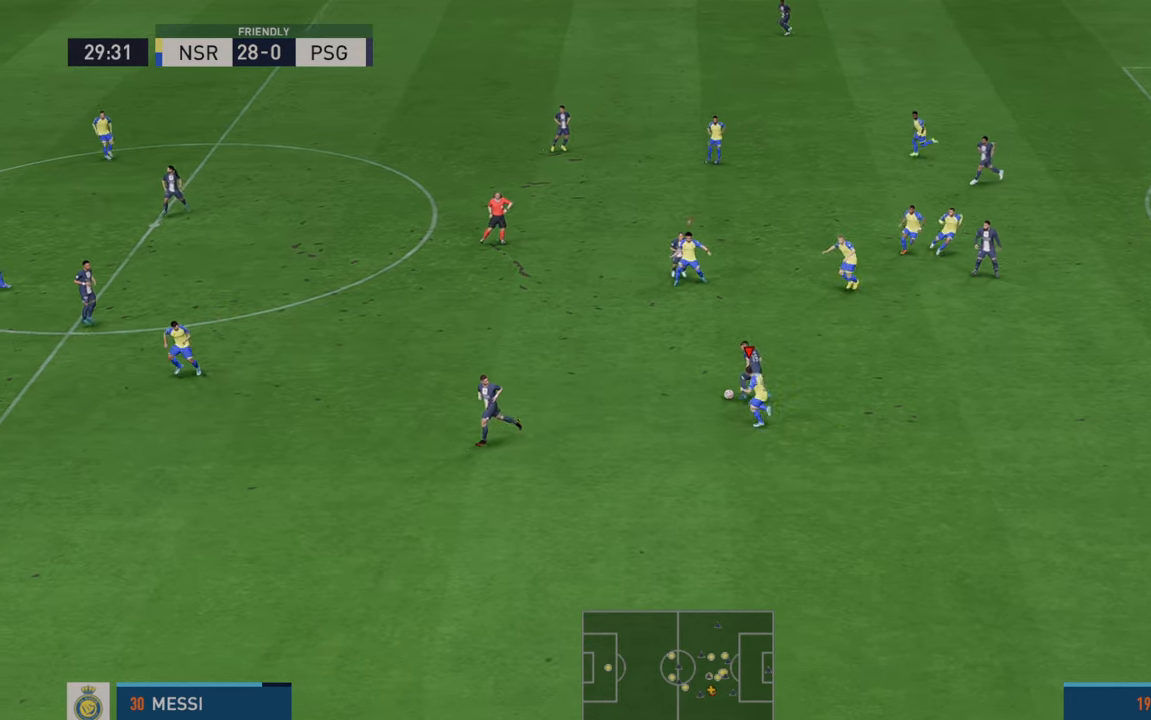
{"buttons": ["R2"], "left_stick": "up-left", "right_stick": "center", "events": []}
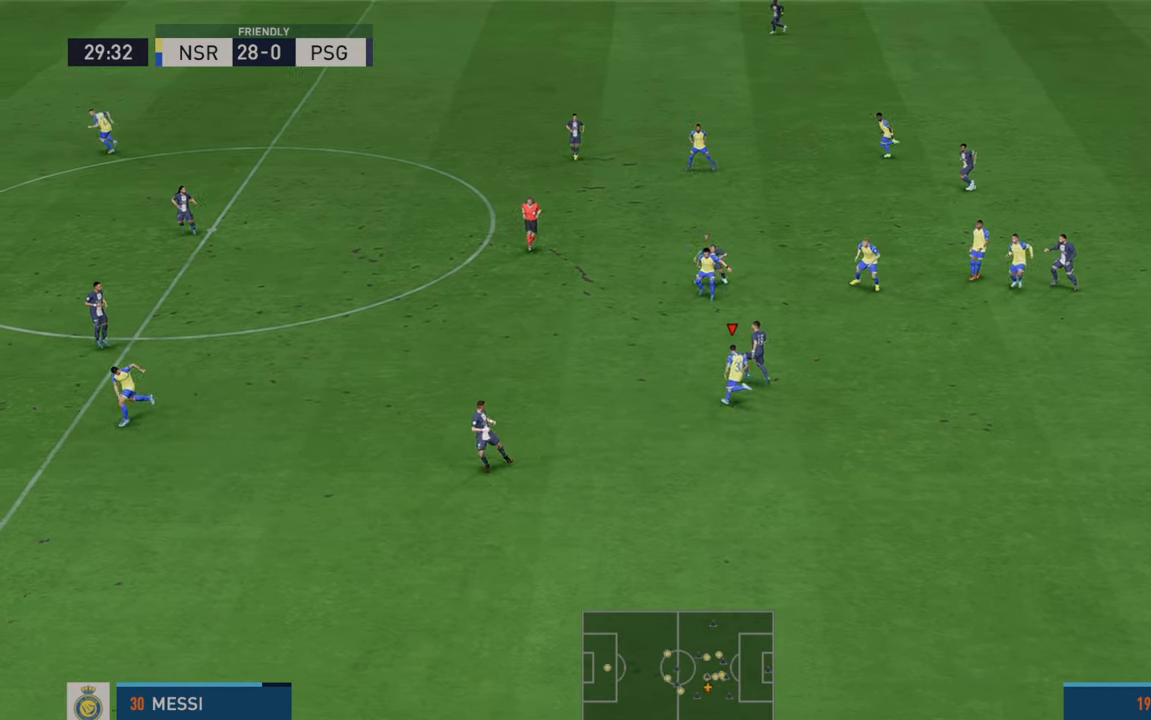
{"buttons": ["R2"], "left_stick": "up-left", "right_stick": "center", "events": []}
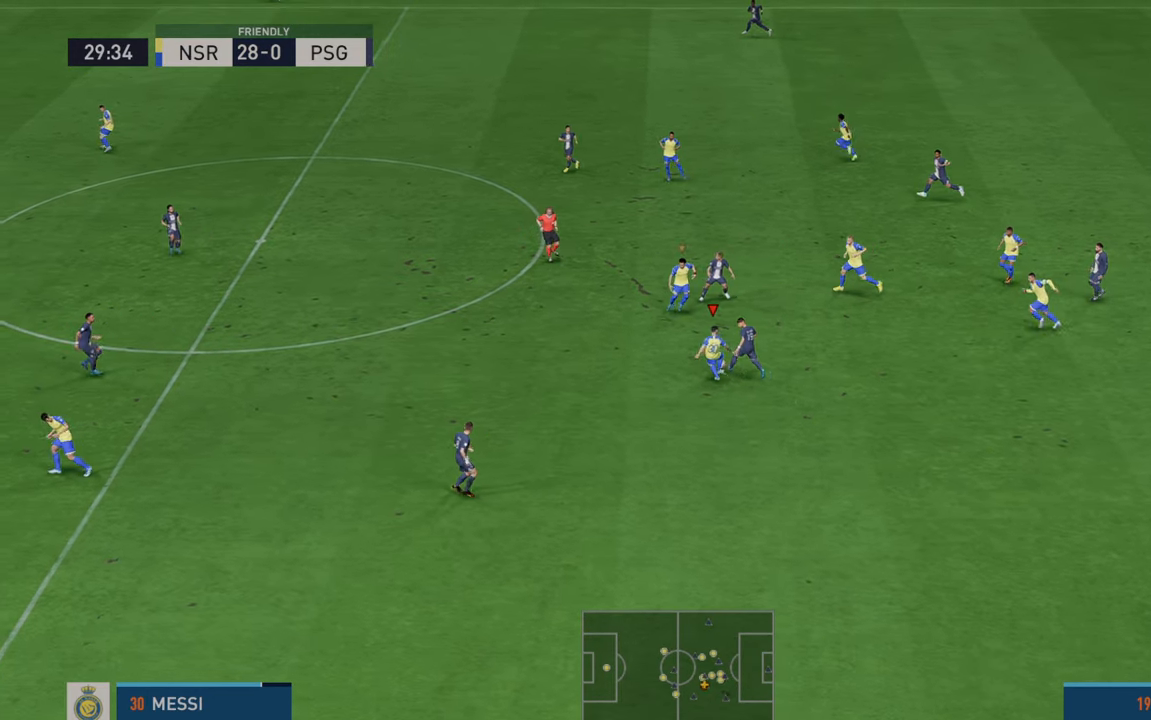
{"buttons": ["R2"], "left_stick": "up", "right_stick": "center", "events": [[133, "left_stick", "up"]]}
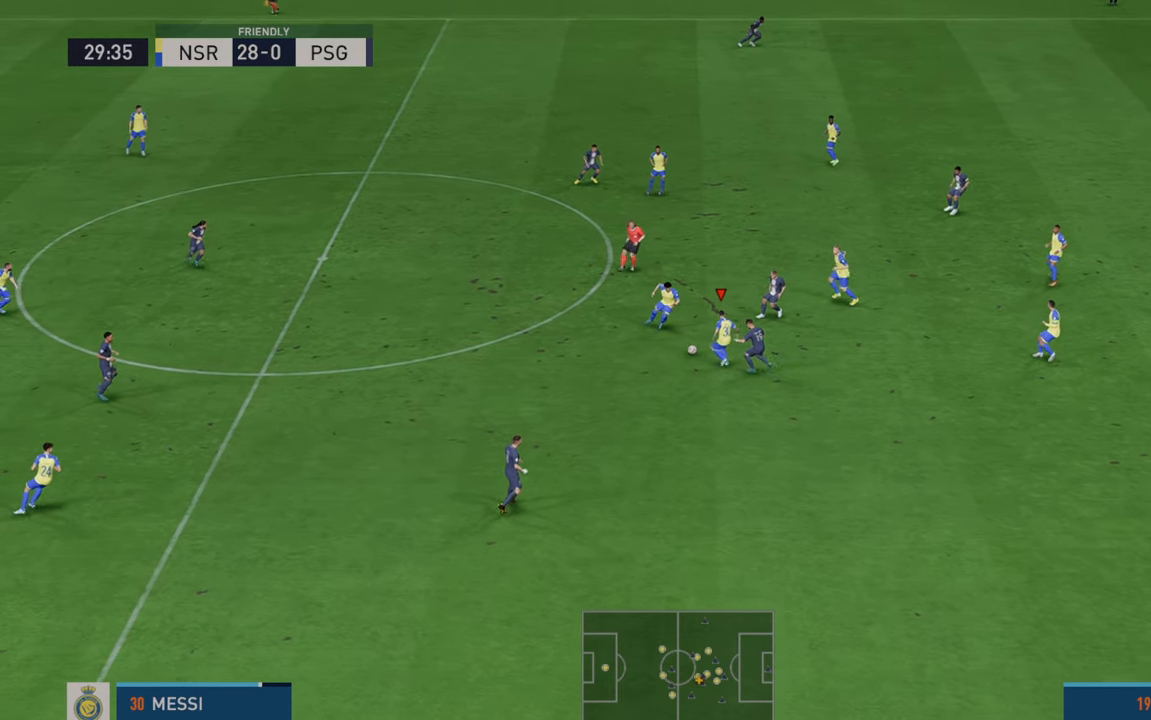
{"buttons": ["R2"], "left_stick": "up", "right_stick": "center"}
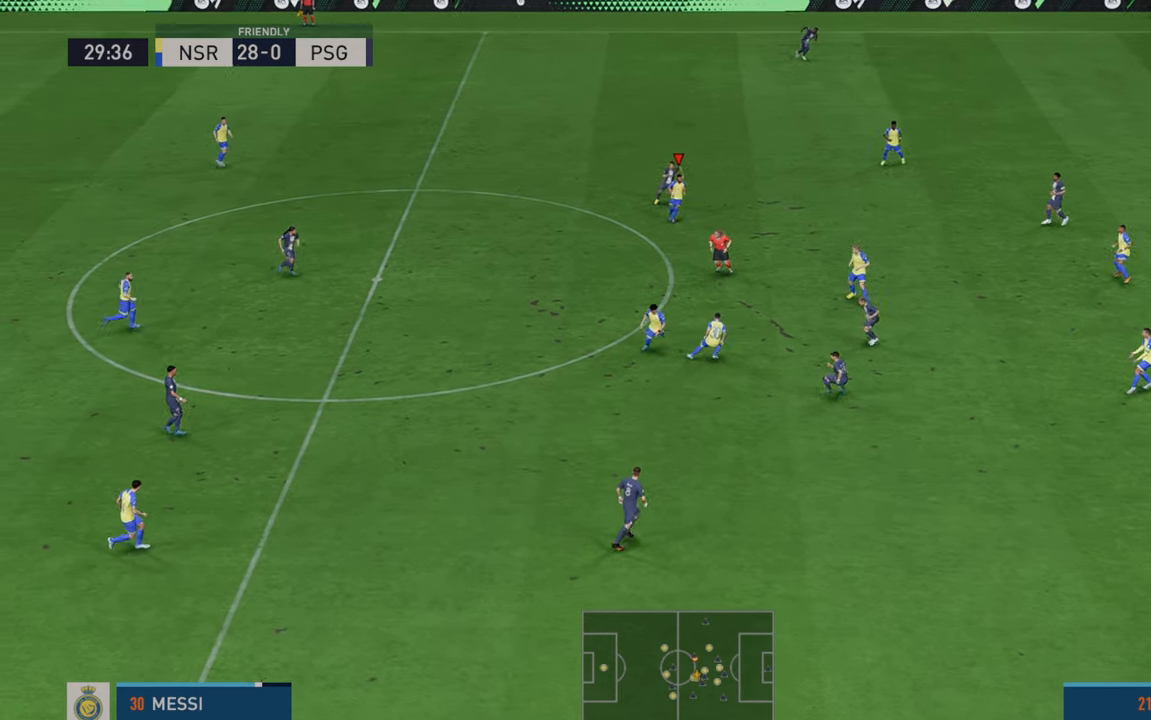
{"buttons": ["A", "R2"], "left_stick": "right", "right_stick": "center", "events": [[233, "left_stick", "up-right"], [433, "A", "down"], [467, "left_stick", "right"]]}
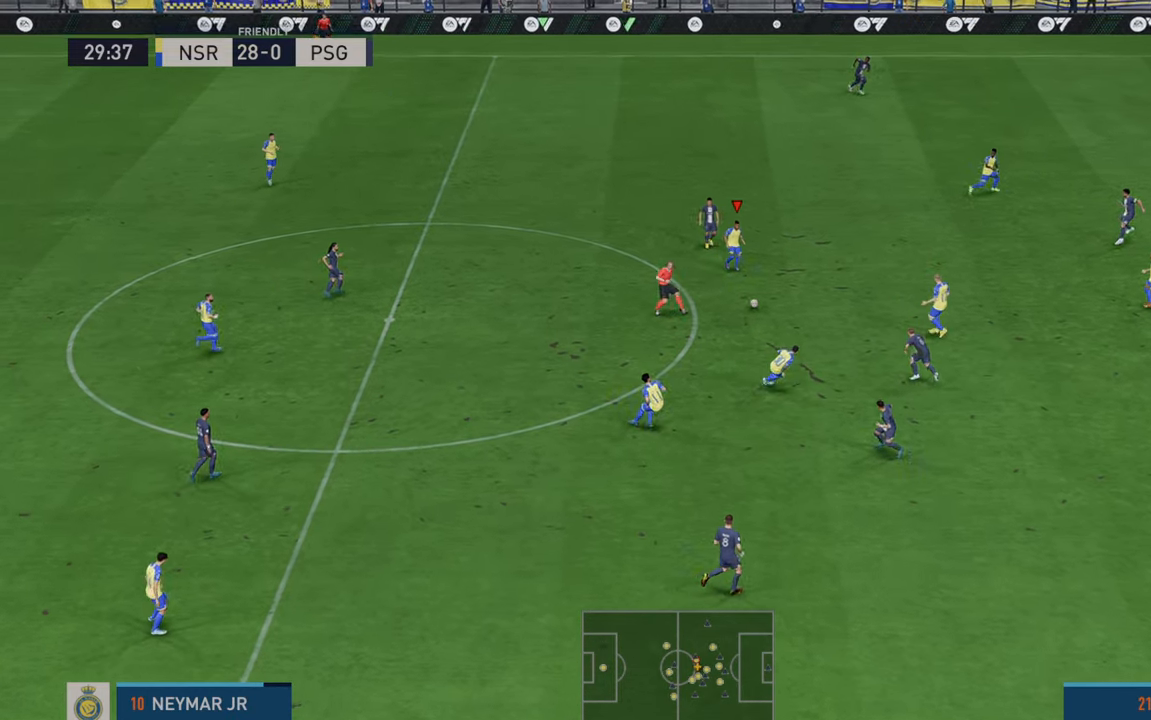
{"buttons": ["R2"], "left_stick": "right", "right_stick": "center", "events": [[83, "A", "up"]]}
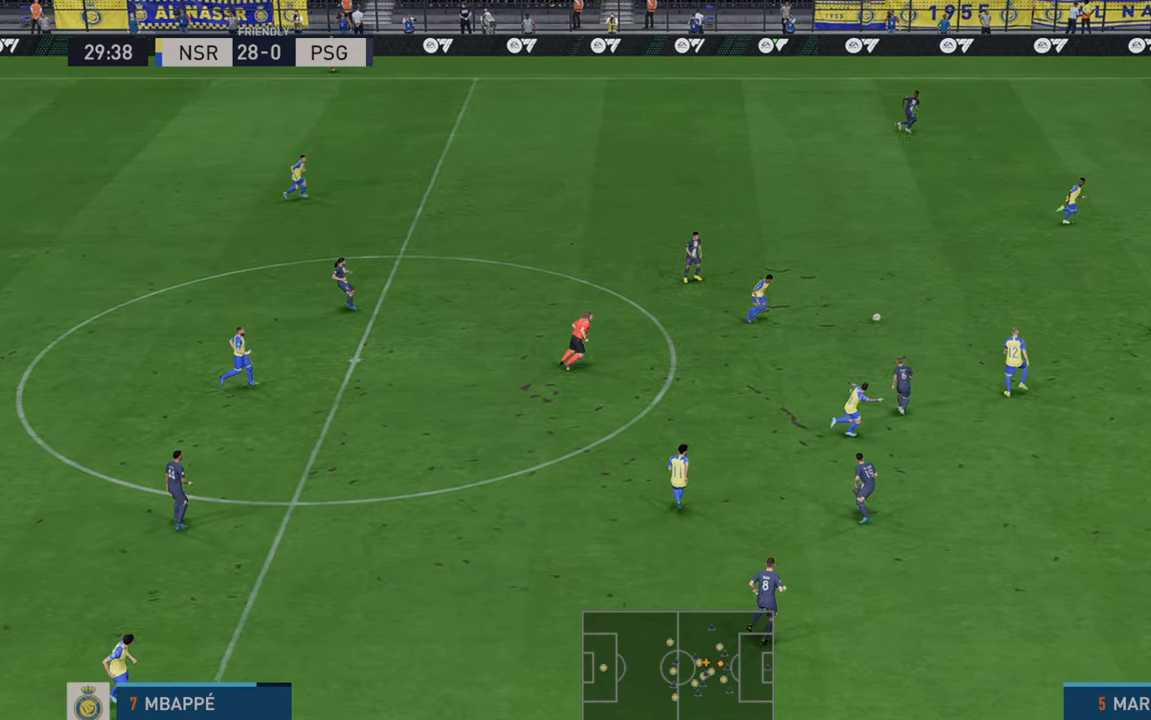
{"buttons": ["A", "R2"], "left_stick": "down", "right_stick": "center", "events": [[350, "left_stick", "down-right"], [433, "A", "down"], [467, "left_stick", "down"]]}
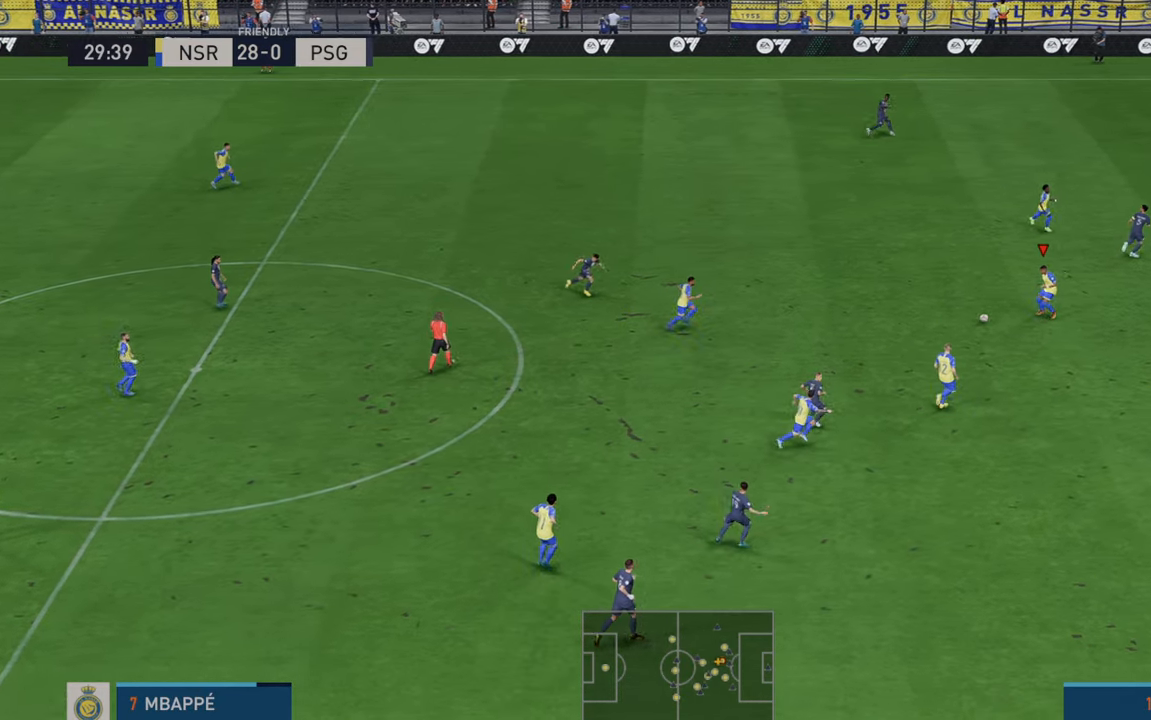
{"buttons": ["R2"], "left_stick": "right", "right_stick": "center", "events": [[50, "A", "up"], [267, "left_stick", "down-right"], [383, "left_stick", "right"]]}
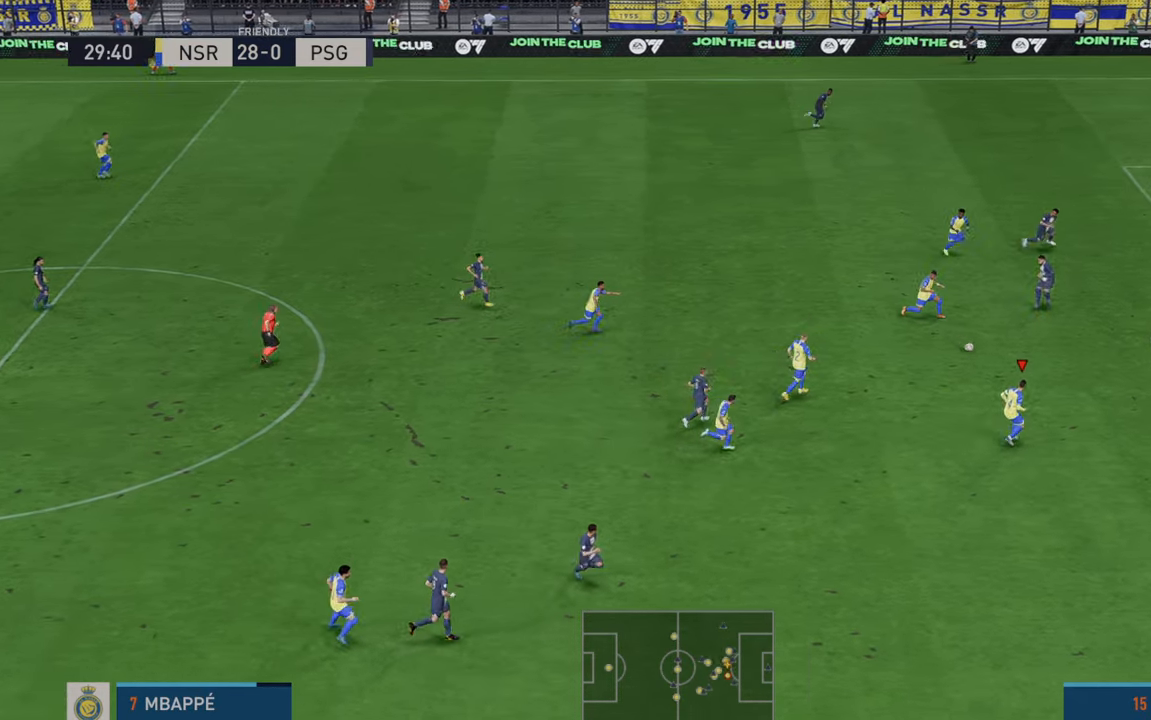
{"buttons": ["R2"], "left_stick": "right", "right_stick": "center", "events": []}
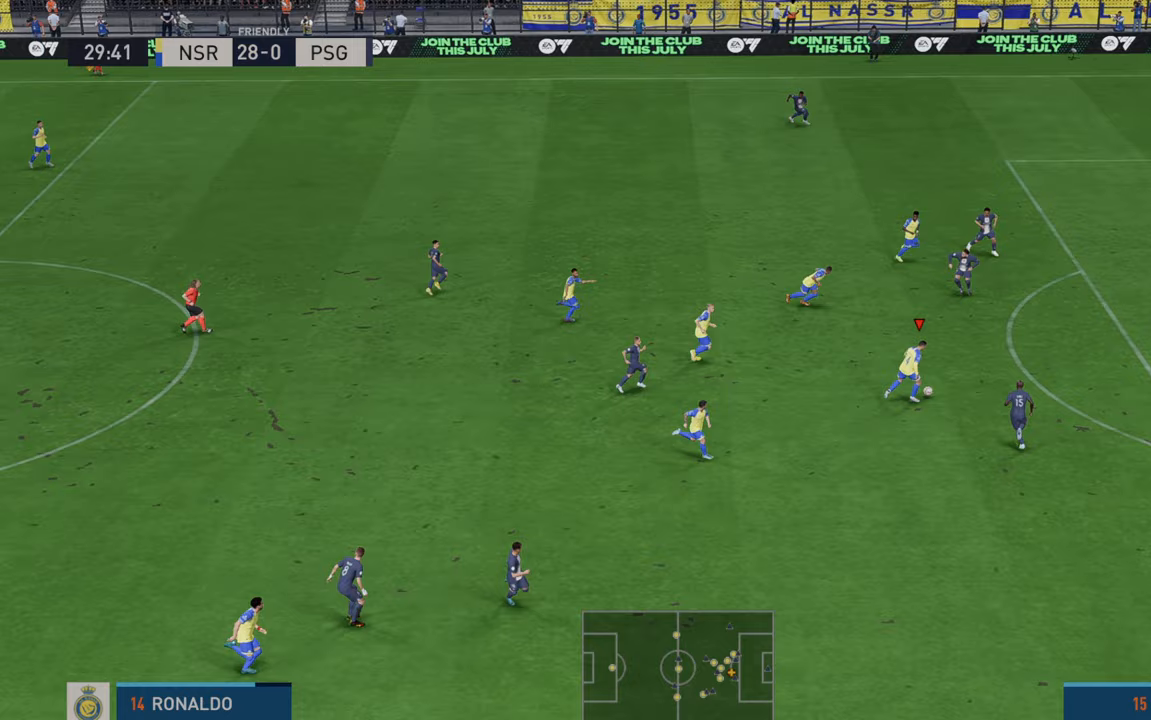
{"buttons": ["R2"], "left_stick": "right", "right_stick": "center", "events": []}
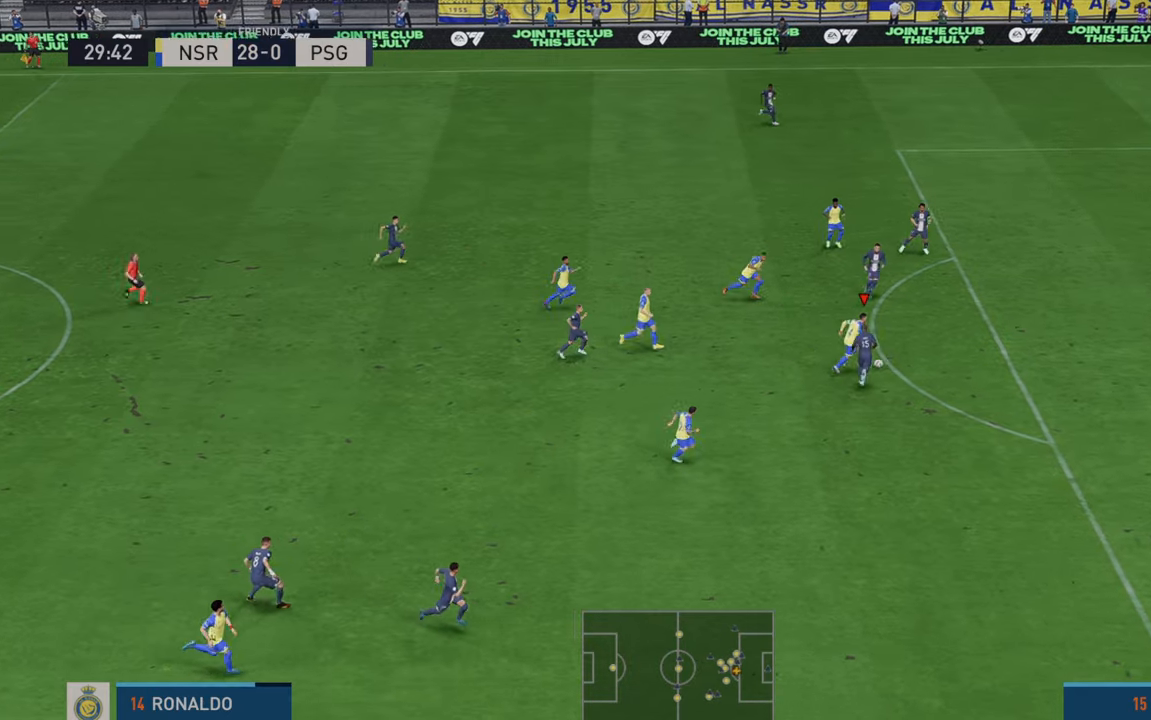
{"buttons": ["B"], "left_stick": "down-right", "right_stick": "center", "events": [[383, "left_stick", "down-right"], [400, "R2", "up"], [500, "B", "down"]]}